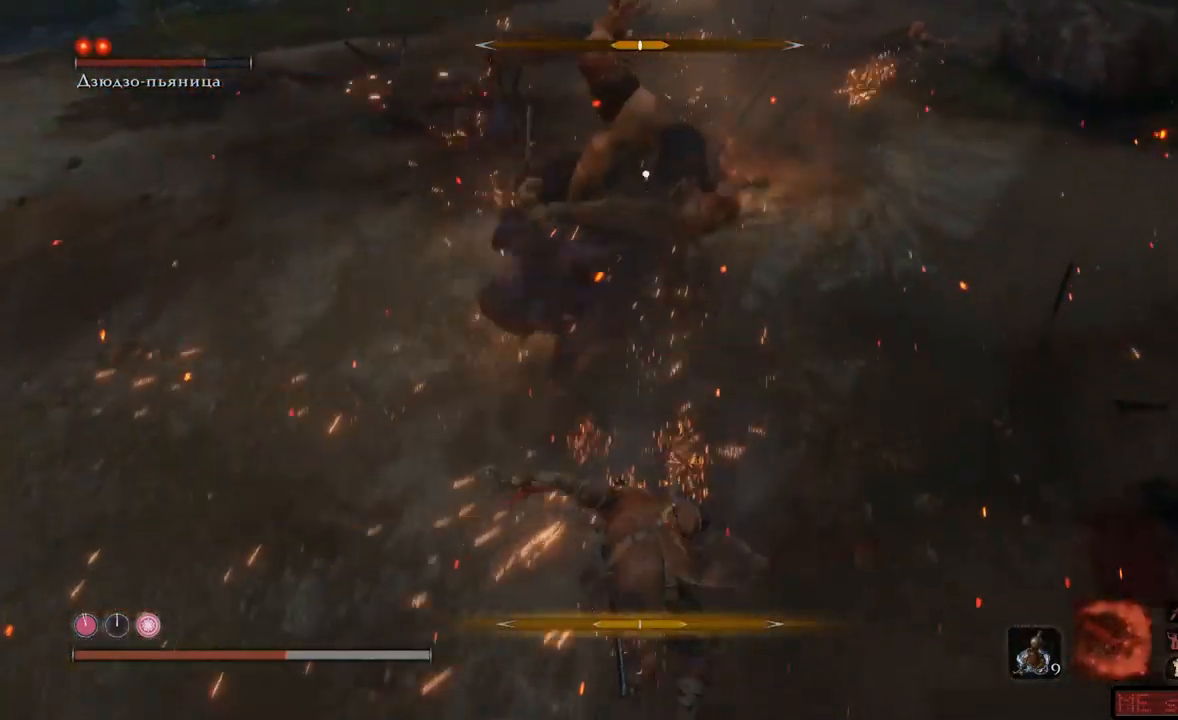
Gameplay with a controller (Xbox layout); each line is a JSON object with the inputs held at the frame after it. "events" lists button and stick changes between this image and that frame as [ms after this image, input, new state], when the widget could be followed in between. Not read: L3 R3.
{"buttons": [], "left_stick": "down-left", "right_stick": "center", "events": [[150, "A", "down"], [234, "A", "up"], [317, "A", "down"], [384, "A", "up"], [451, "A", "down"], [501, "A", "up"]]}
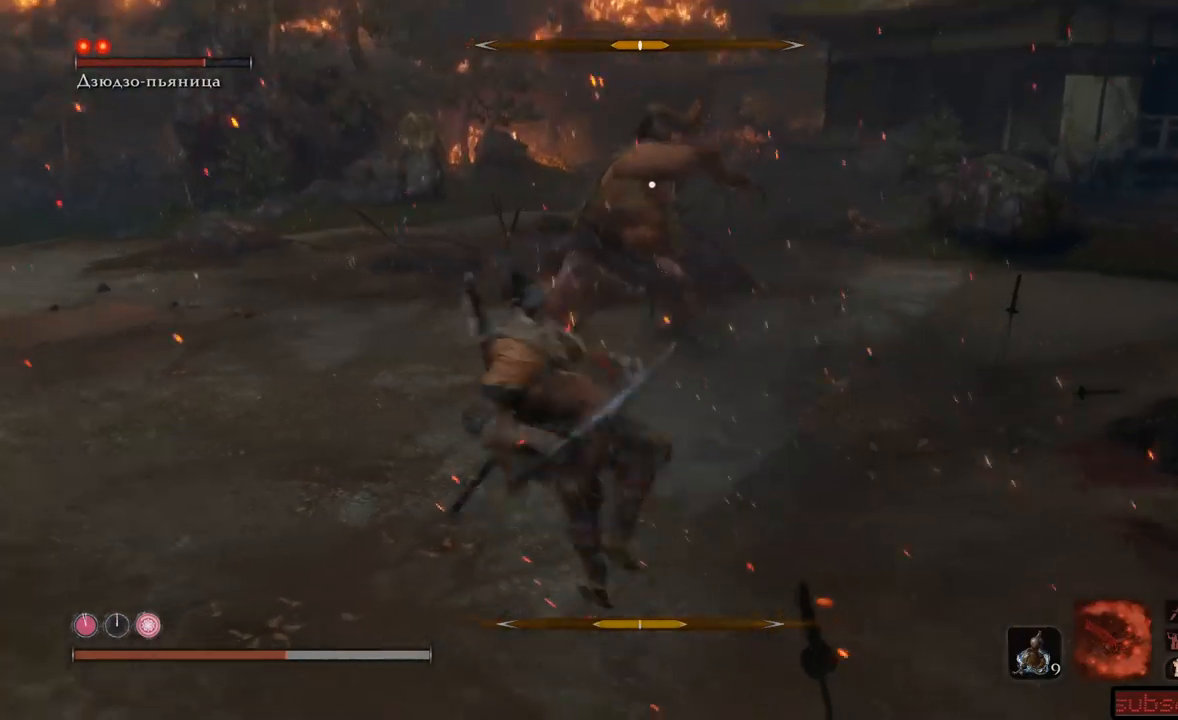
{"buttons": [], "left_stick": "down-left", "right_stick": "center", "events": [[66, "A", "down"], [116, "A", "up"], [200, "A", "down"], [250, "A", "up"], [333, "A", "down"], [383, "A", "up"]]}
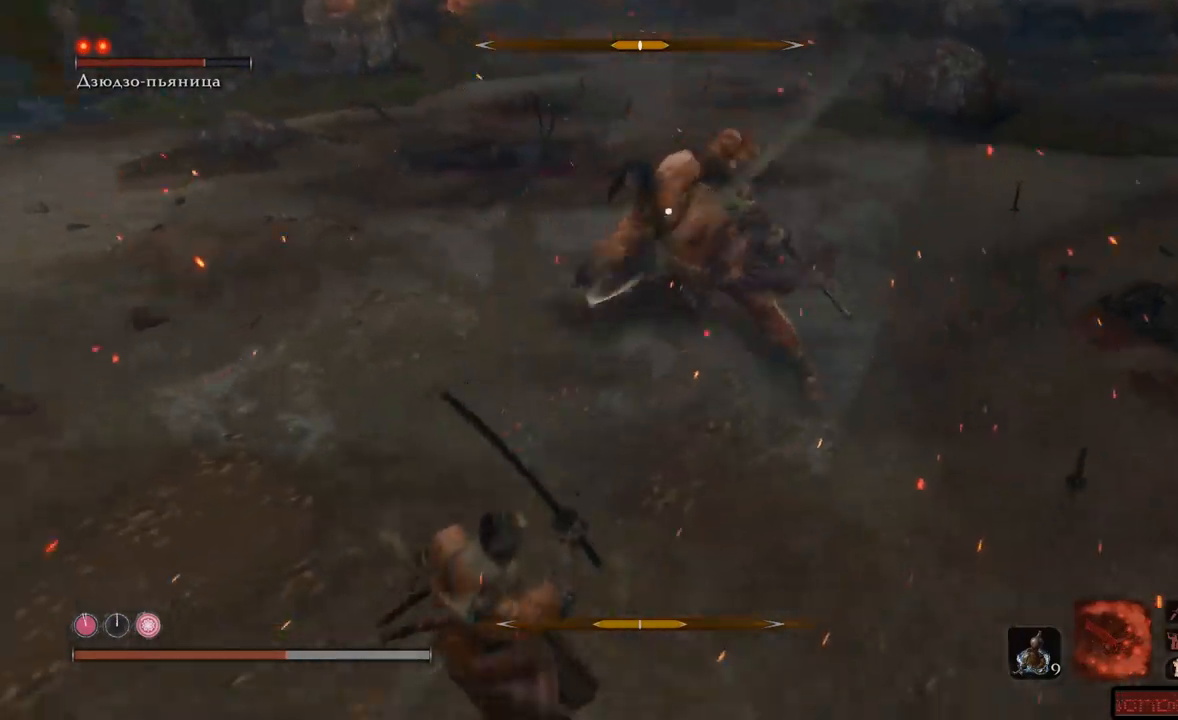
{"buttons": [], "left_stick": "down-left", "right_stick": "center", "events": [[200, "A", "down"], [284, "A", "up"], [367, "A", "down"], [467, "A", "up"]]}
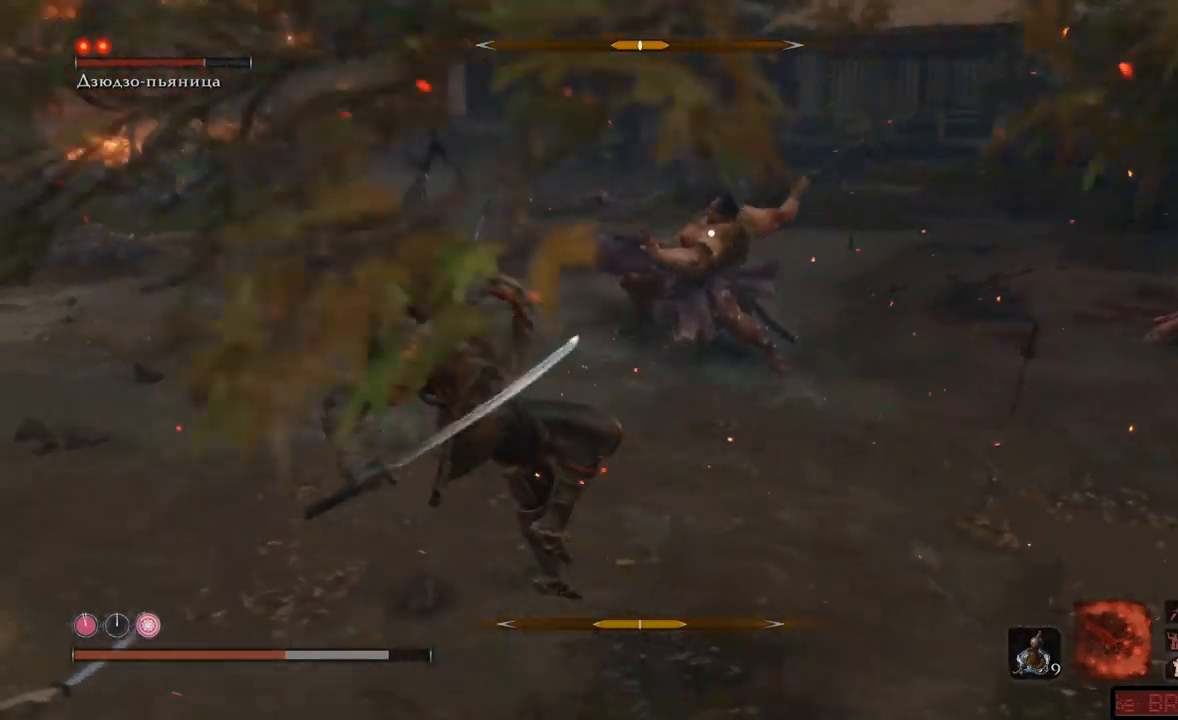
{"buttons": [], "left_stick": "down-left", "right_stick": "center", "events": [[16, "A", "down"], [66, "A", "up"], [150, "A", "down"], [183, "A", "up"]]}
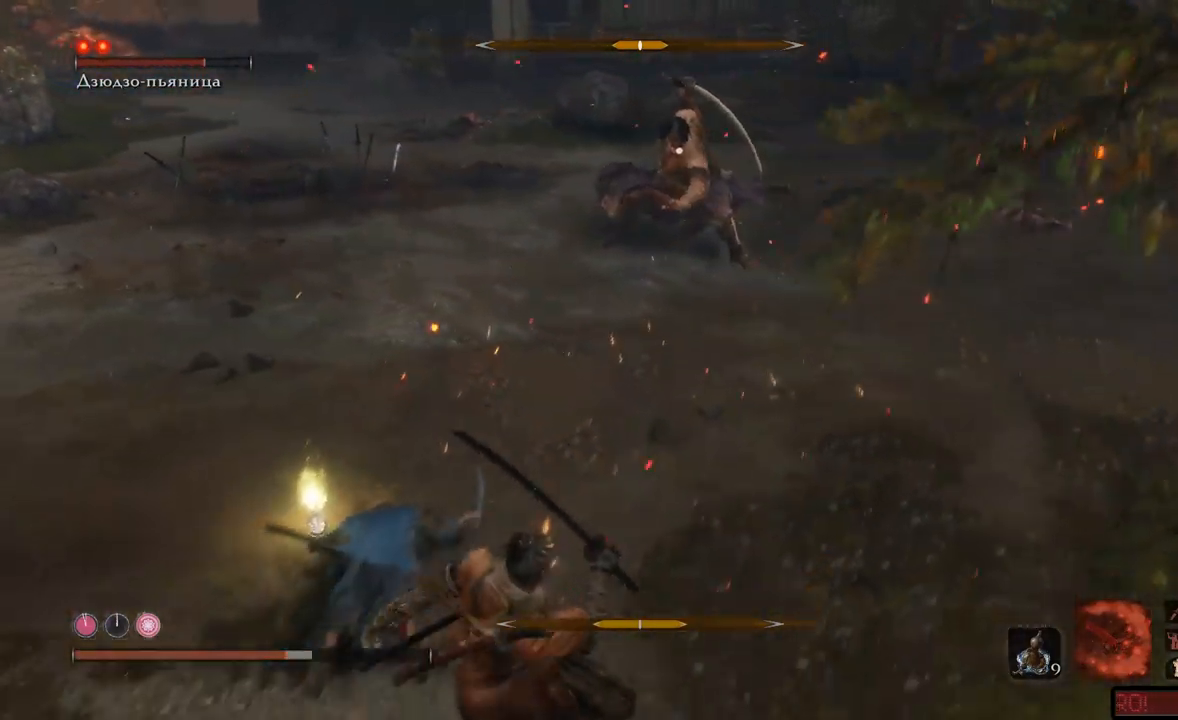
{"buttons": [], "left_stick": "down-left", "right_stick": "center", "events": []}
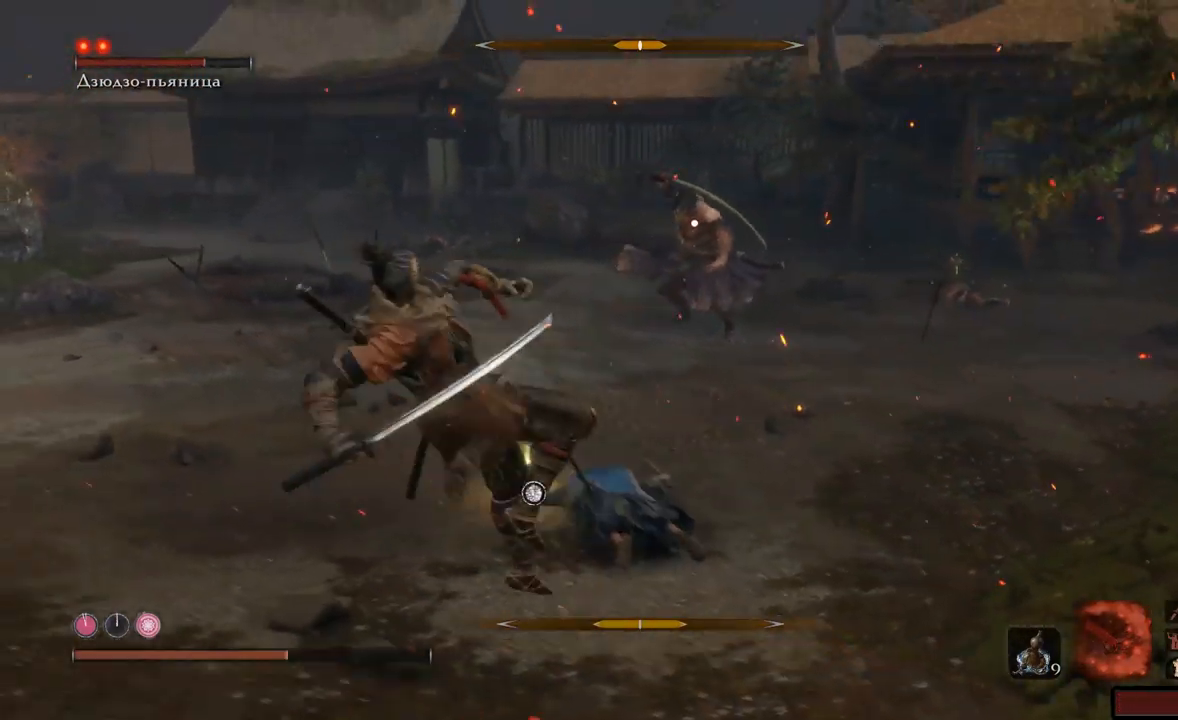
{"buttons": [], "left_stick": "up-left", "right_stick": "center", "events": [[117, "left_stick", "left"], [450, "left_stick", "up-left"]]}
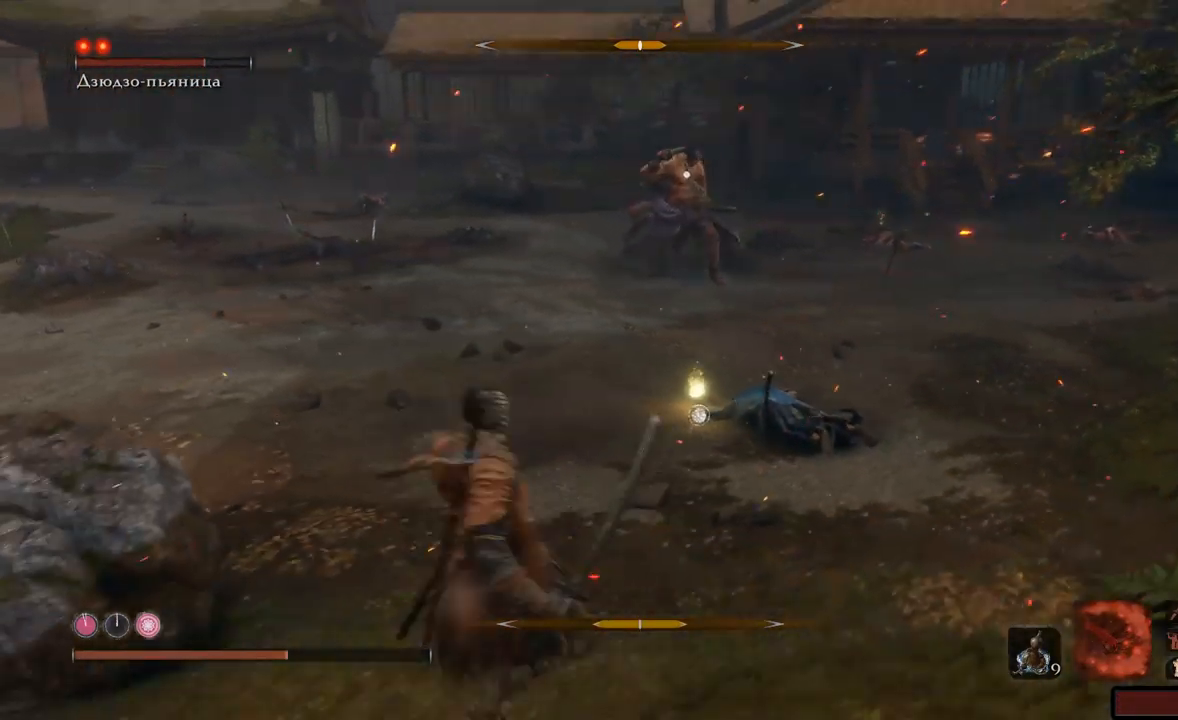
{"buttons": ["X"], "left_stick": "center", "right_stick": "center", "events": [[501, "X", "down"], [501, "left_stick", "center"]]}
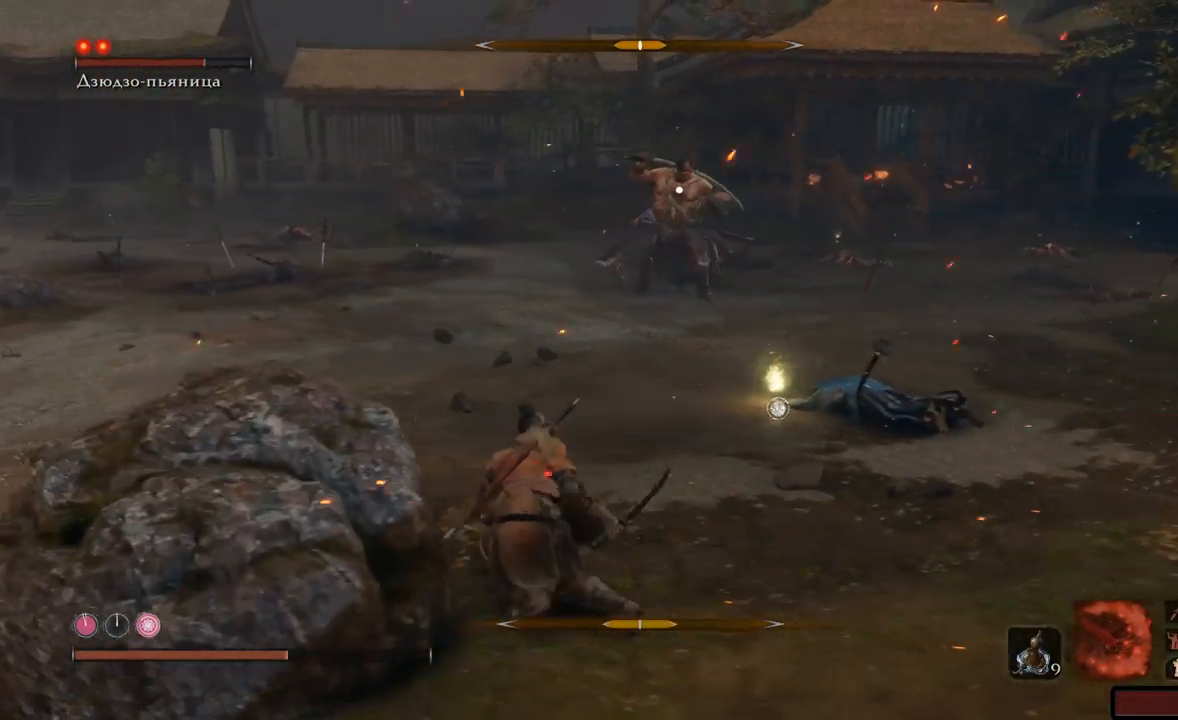
{"buttons": ["X"], "left_stick": "down-right", "right_stick": "center", "events": [[83, "left_stick", "down-right"]]}
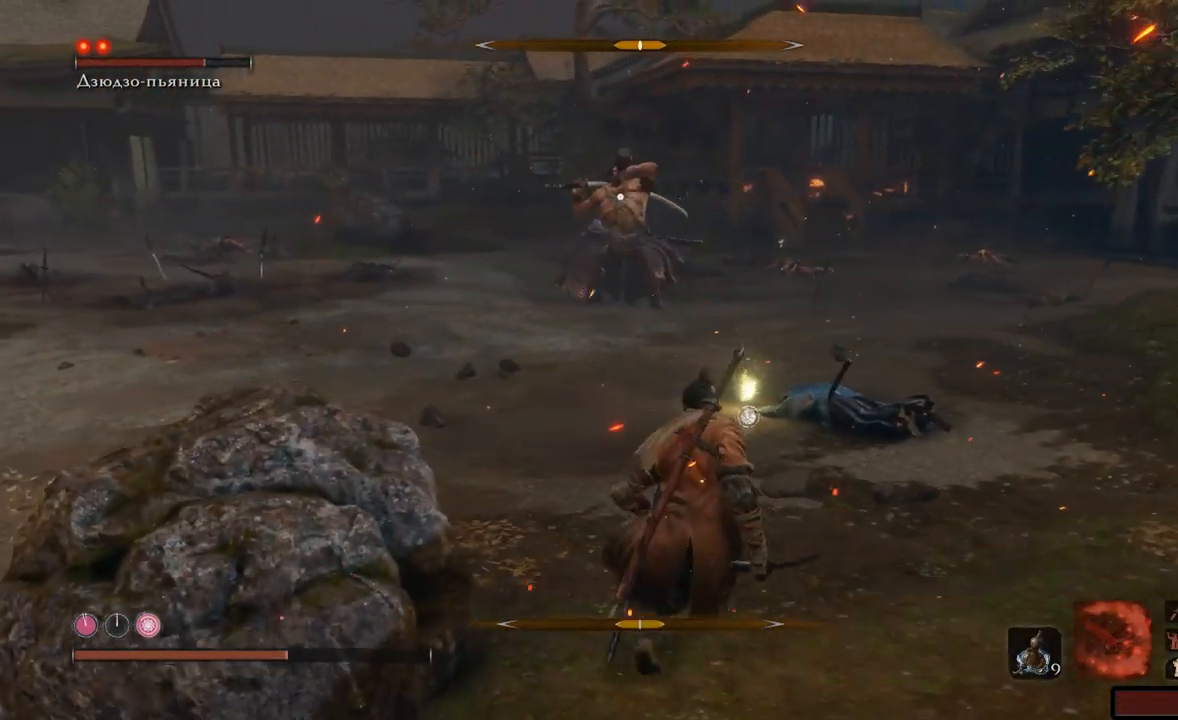
{"buttons": ["X"], "left_stick": "up", "right_stick": "center", "events": [[101, "left_stick", "up-left"], [301, "left_stick", "up"]]}
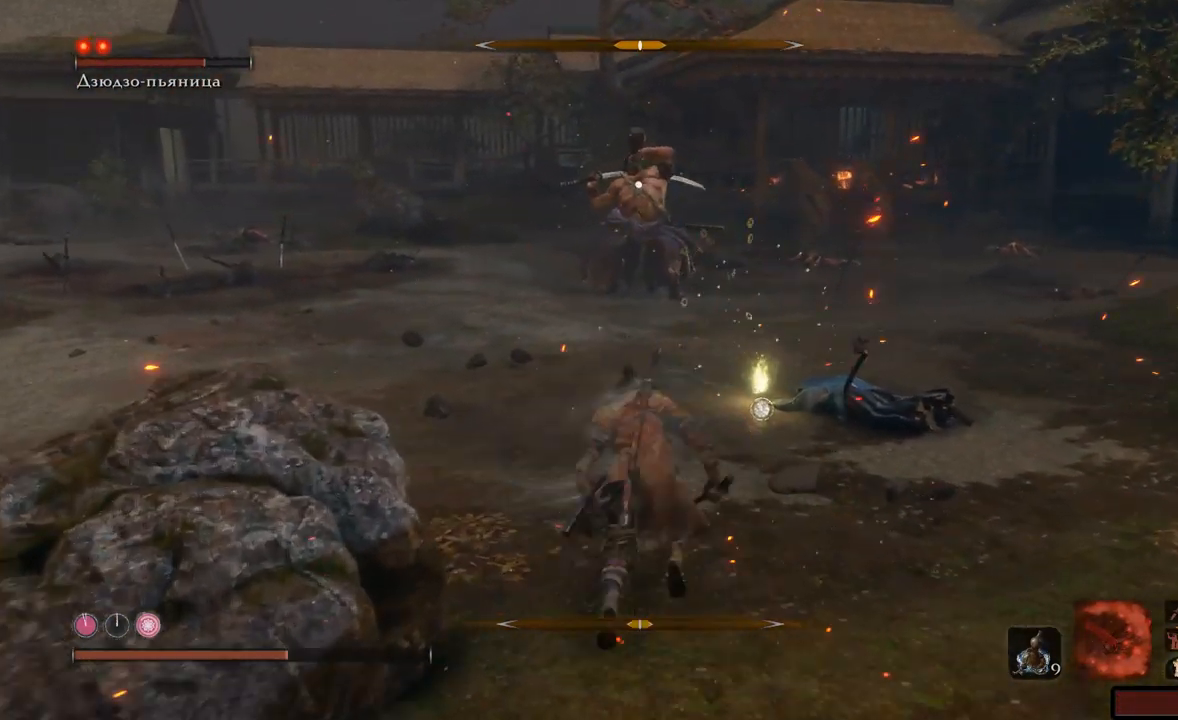
{"buttons": ["X"], "left_stick": "up", "right_stick": "center", "events": []}
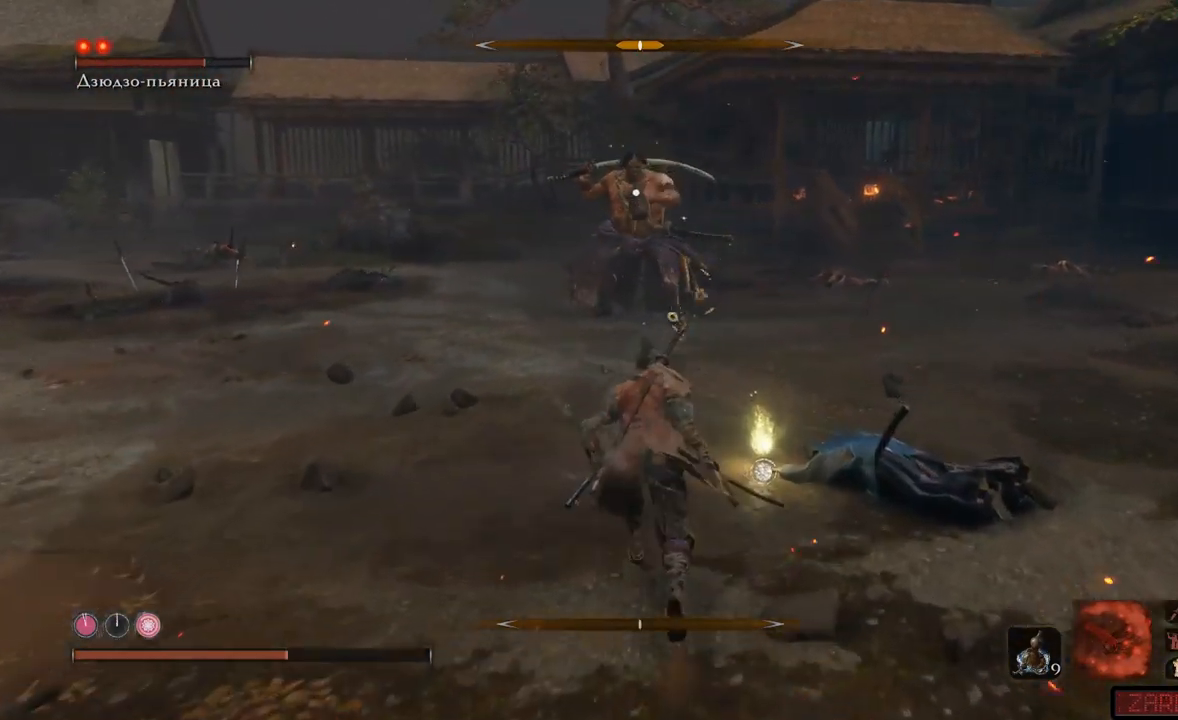
{"buttons": ["X"], "left_stick": "up", "right_stick": "center", "events": [[67, "X", "up"], [134, "X", "down"], [234, "X", "up"], [301, "X", "down"], [368, "X", "up"], [434, "X", "down"]]}
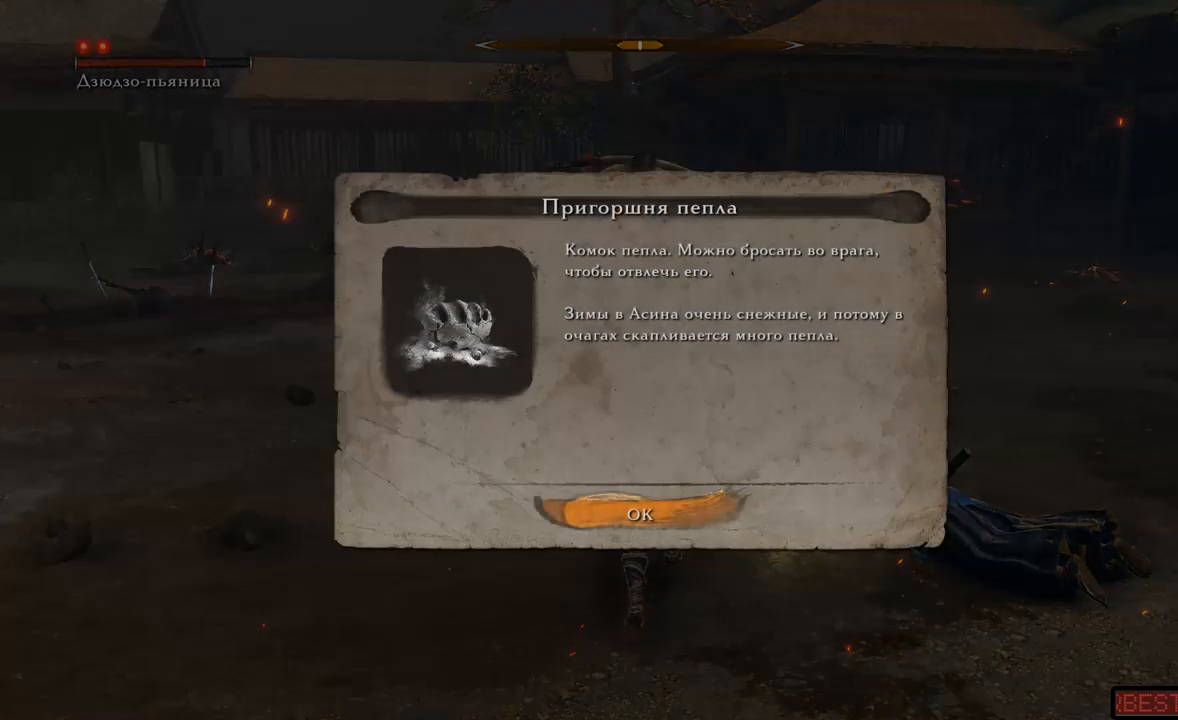
{"buttons": [], "left_stick": "center", "right_stick": "center", "events": [[17, "left_stick", "center"], [33, "X", "up"], [67, "left_stick", "down-right"], [217, "left_stick", "down"], [334, "A", "down"], [334, "left_stick", "center"], [467, "A", "up"]]}
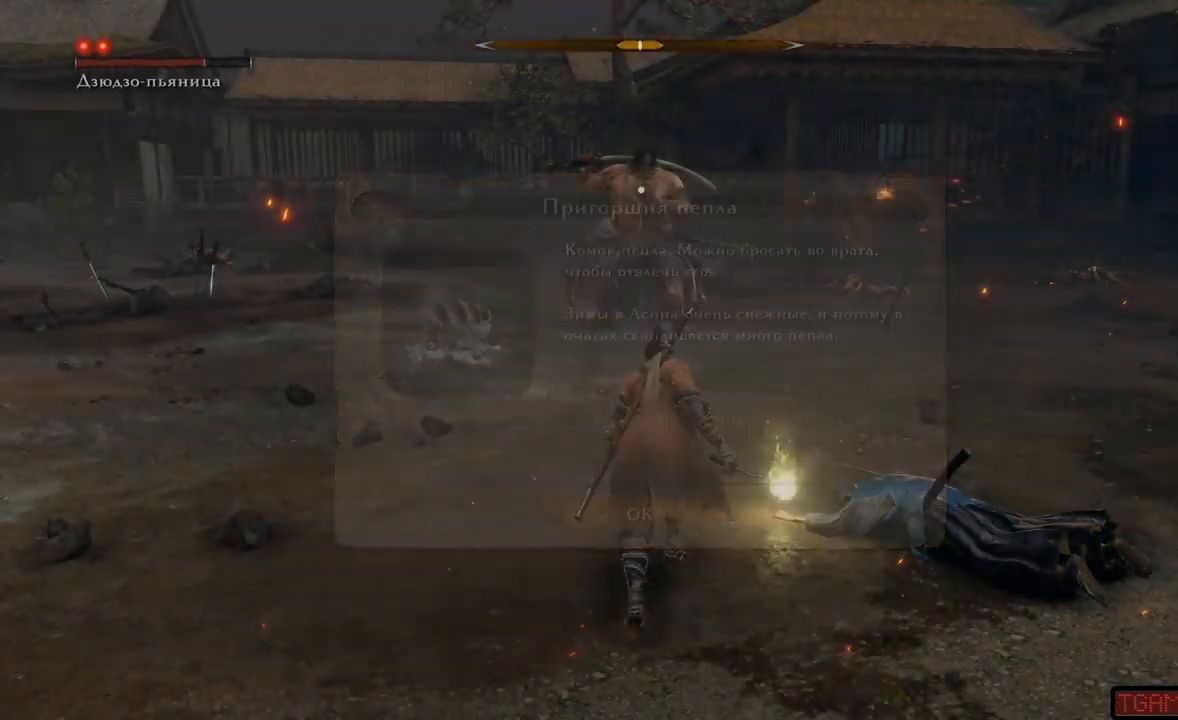
{"buttons": [], "left_stick": "left", "right_stick": "right", "events": [[17, "left_stick", "left"], [351, "right_stick", "right"]]}
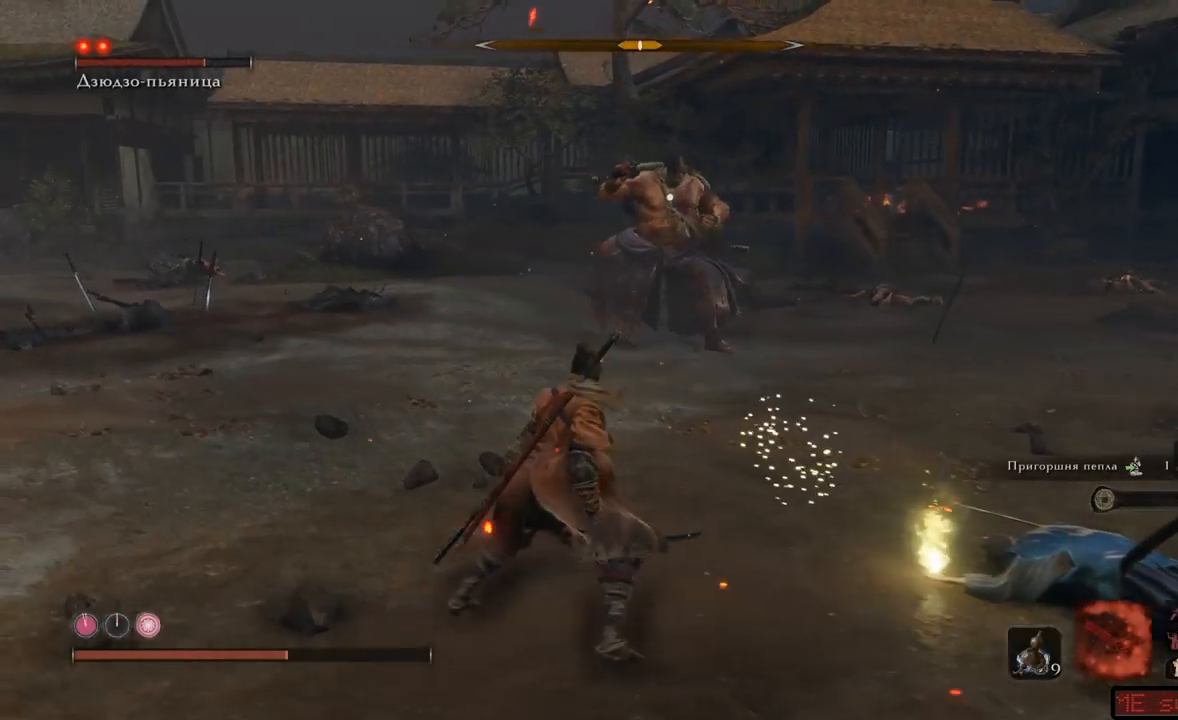
{"buttons": [], "left_stick": "left", "right_stick": "right", "events": []}
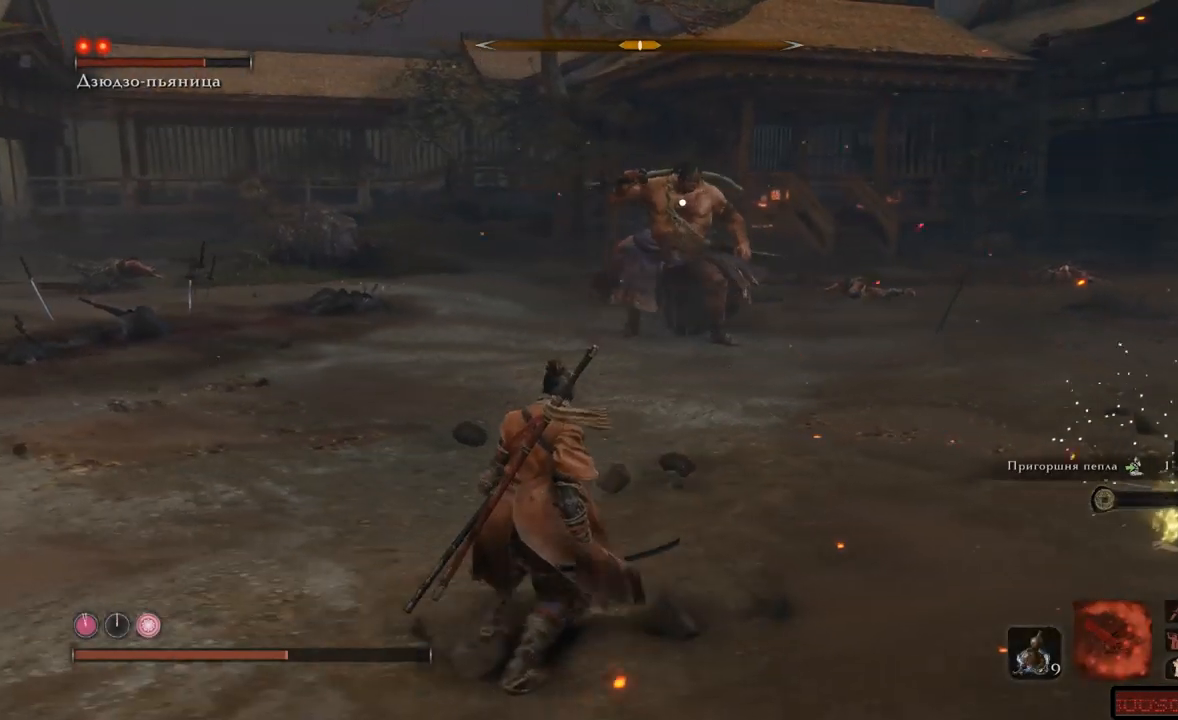
{"buttons": [], "left_stick": "left", "right_stick": "right", "events": []}
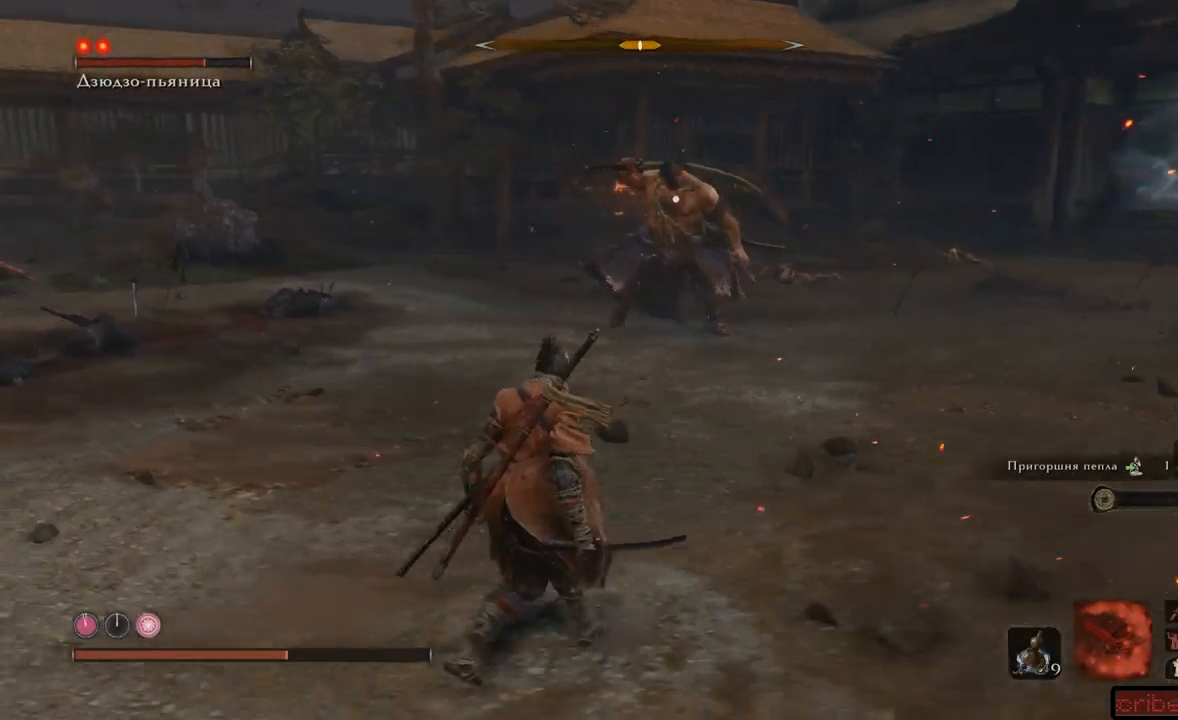
{"buttons": [], "left_stick": "left", "right_stick": "right", "events": []}
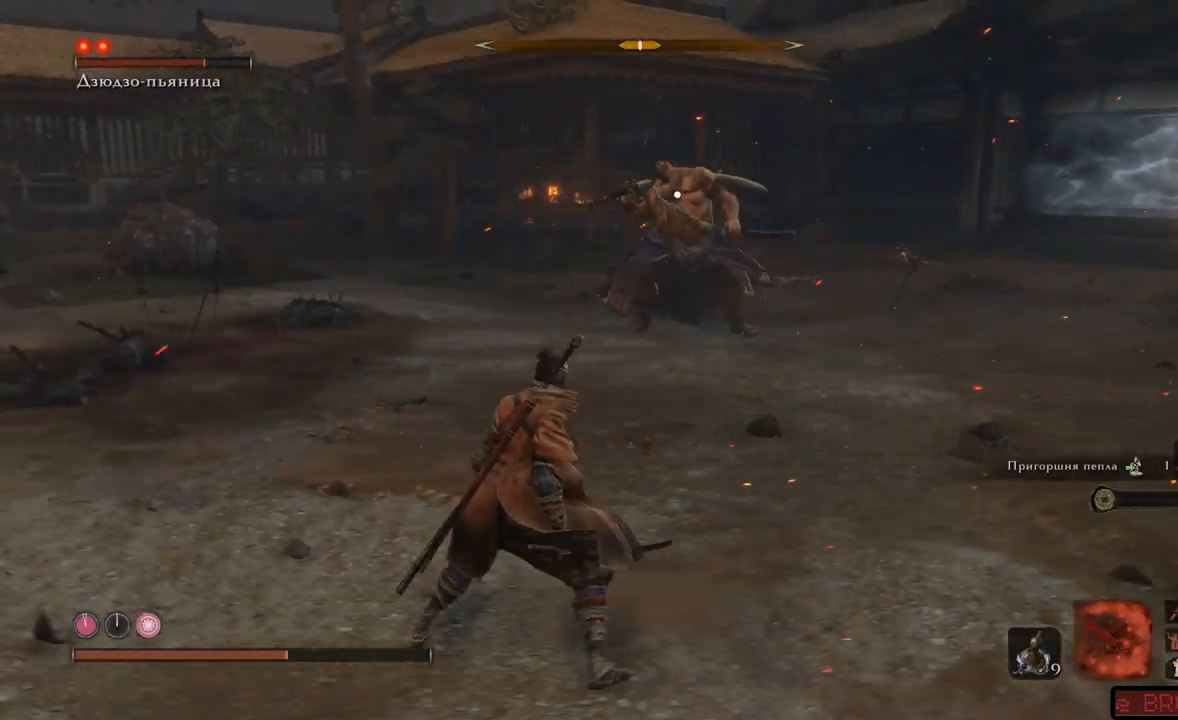
{"buttons": [], "left_stick": "left", "right_stick": "right", "events": []}
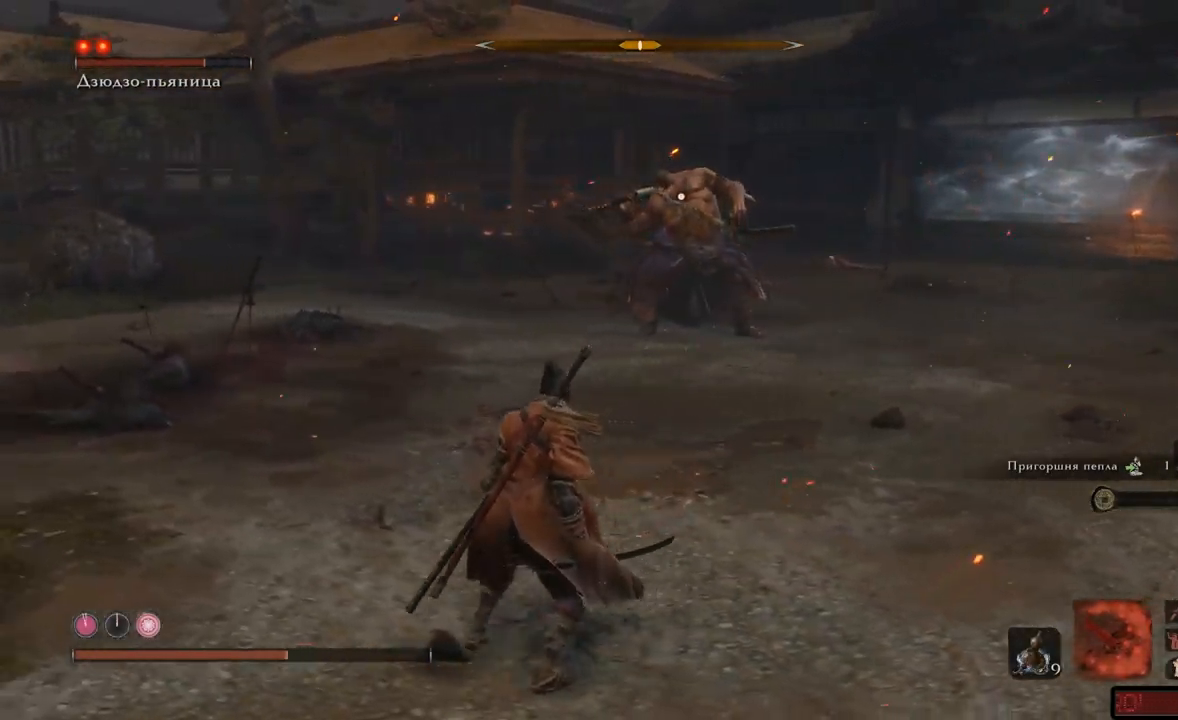
{"buttons": [], "left_stick": "left", "right_stick": "center", "events": [[484, "right_stick", "center"]]}
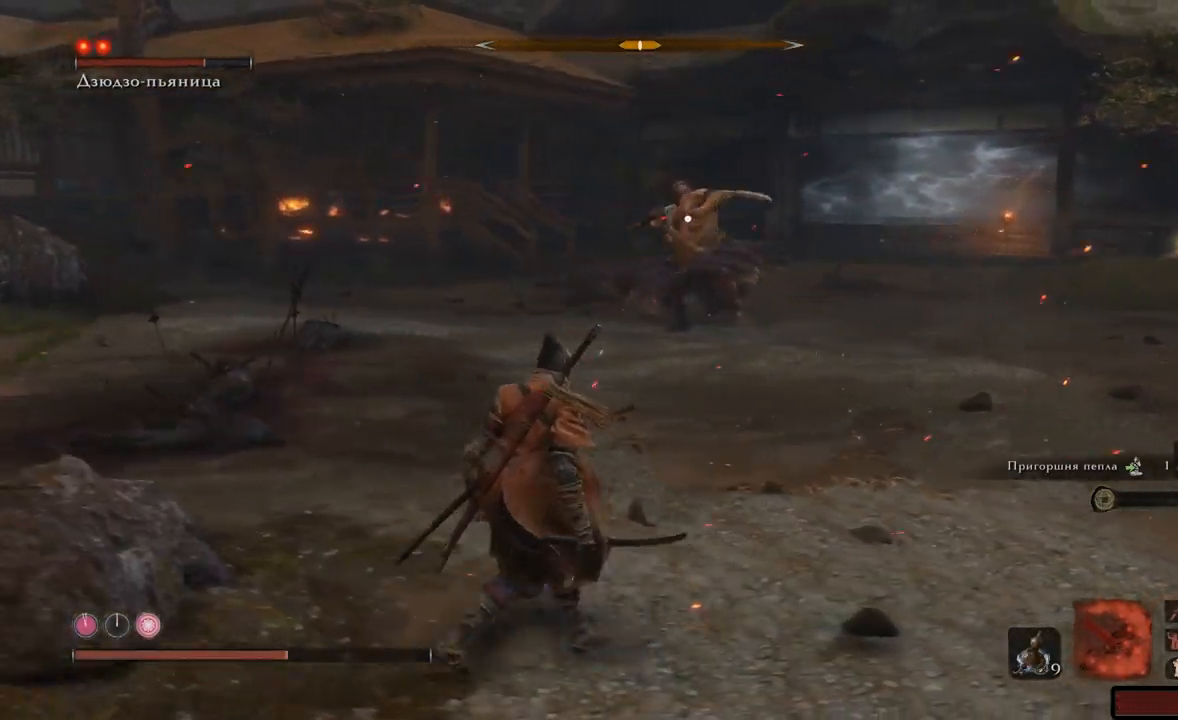
{"buttons": ["DPAD_UP"], "left_stick": "left", "right_stick": "center", "events": [[418, "DPAD_UP", "down"]]}
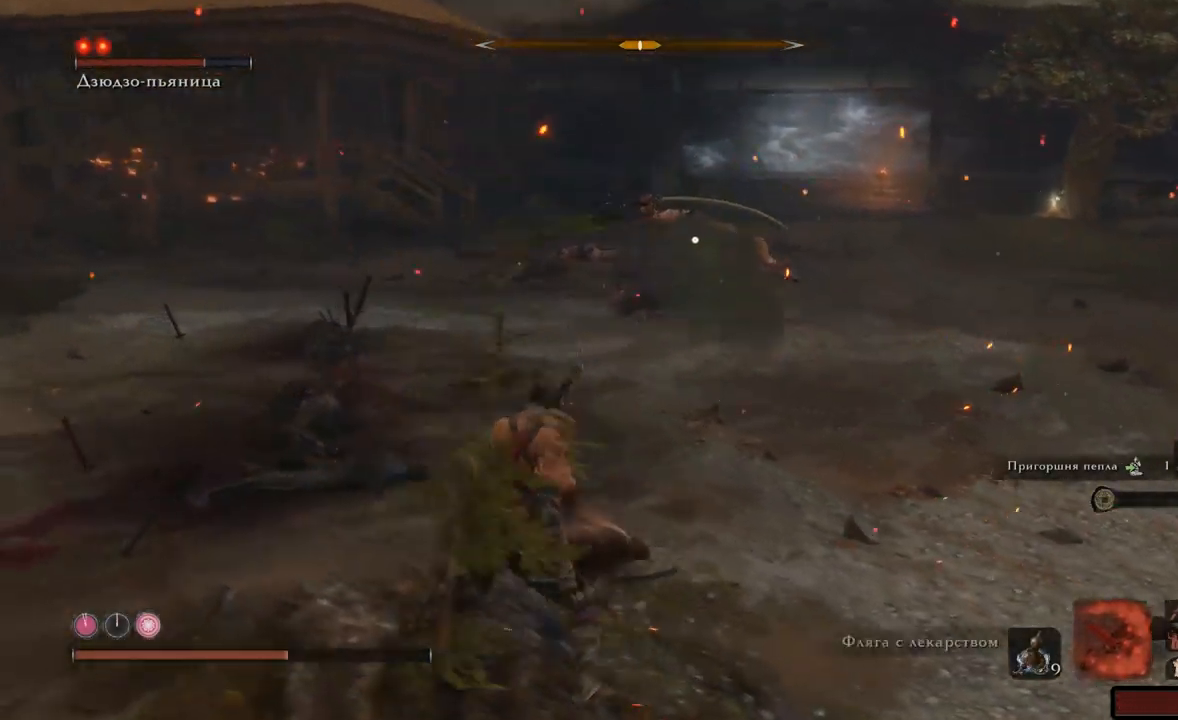
{"buttons": [], "left_stick": "left", "right_stick": "center", "events": [[33, "DPAD_UP", "up"]]}
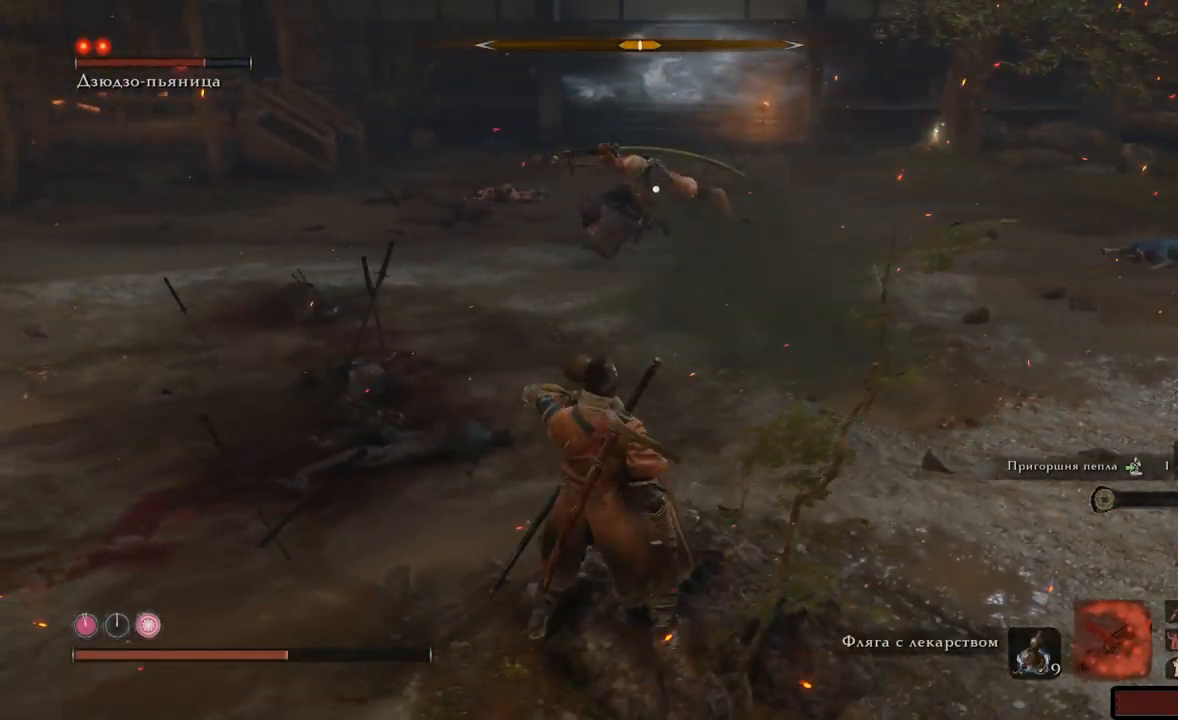
{"buttons": ["B"], "left_stick": "left", "right_stick": "center", "events": [[101, "B", "down"]]}
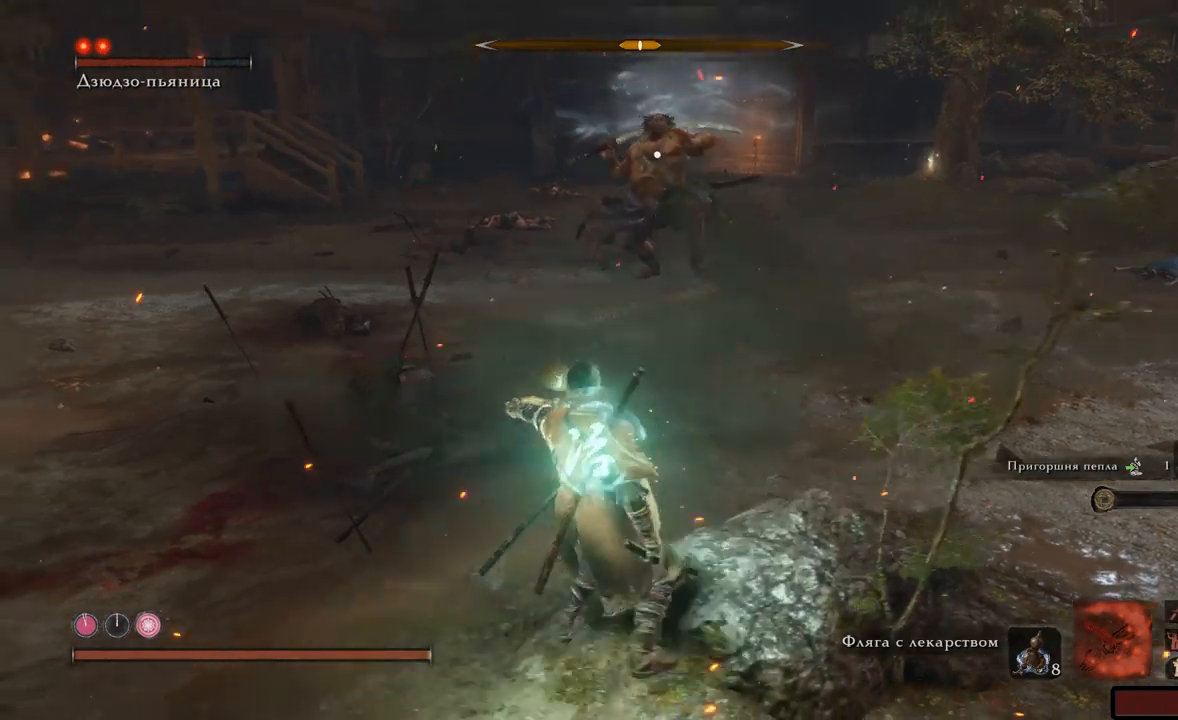
{"buttons": ["B"], "left_stick": "left", "right_stick": "center", "events": []}
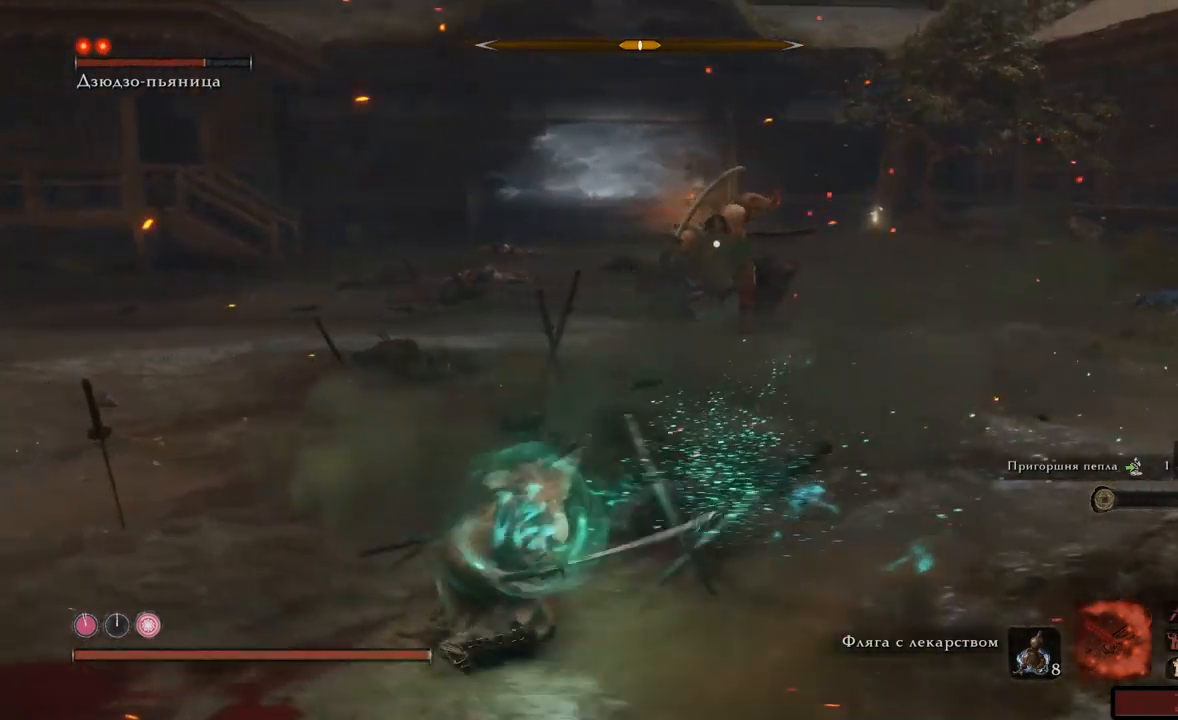
{"buttons": ["B"], "left_stick": "up-left", "right_stick": "center", "events": [[51, "left_stick", "up-left"]]}
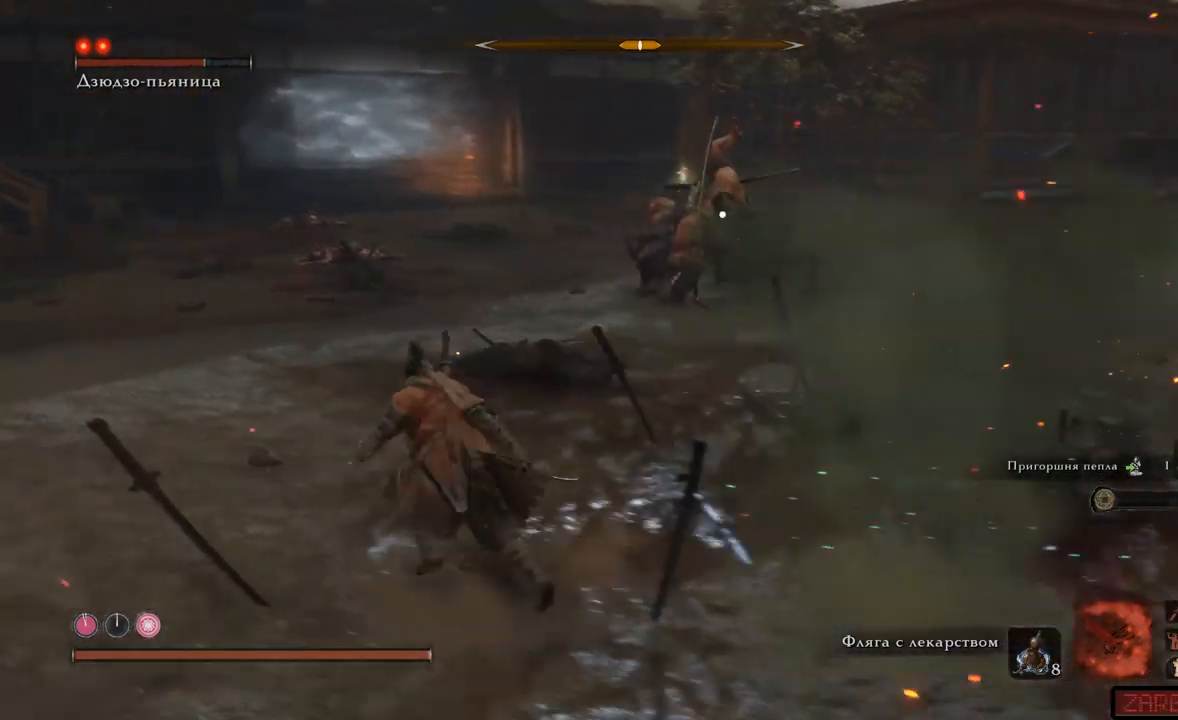
{"buttons": ["B"], "left_stick": "up-left", "right_stick": "center", "events": []}
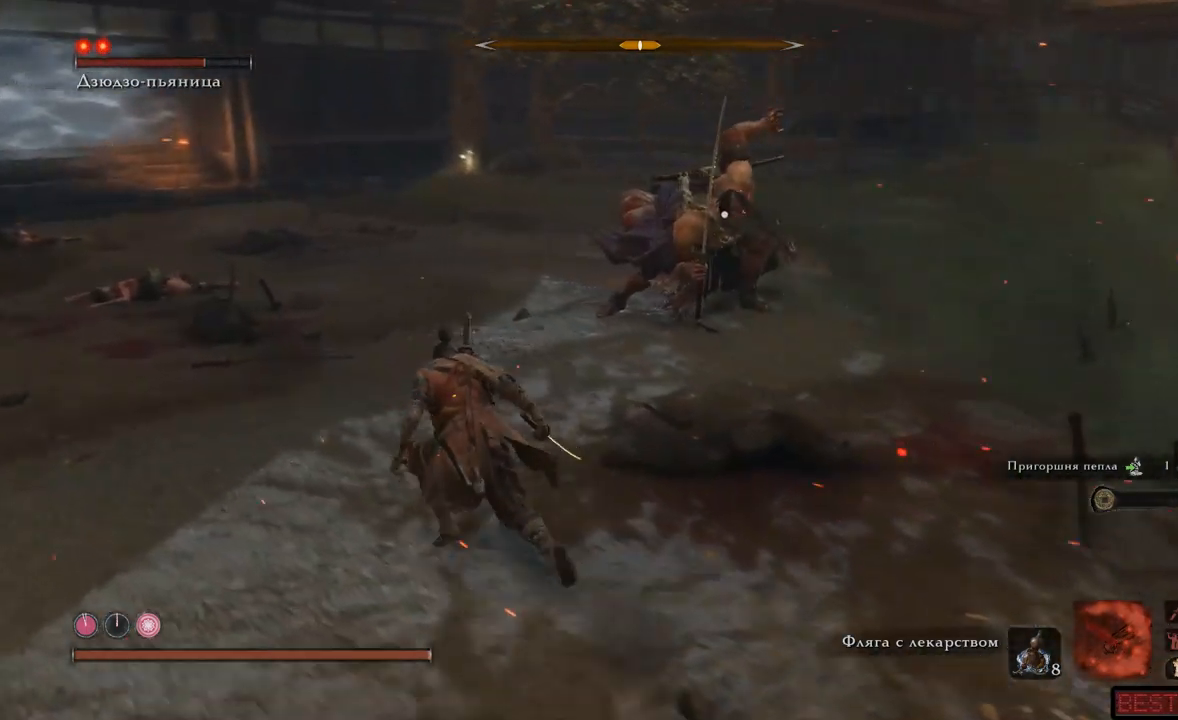
{"buttons": ["R1"], "left_stick": "up-left", "right_stick": "center", "events": [[434, "B", "up"], [501, "R1", "down"]]}